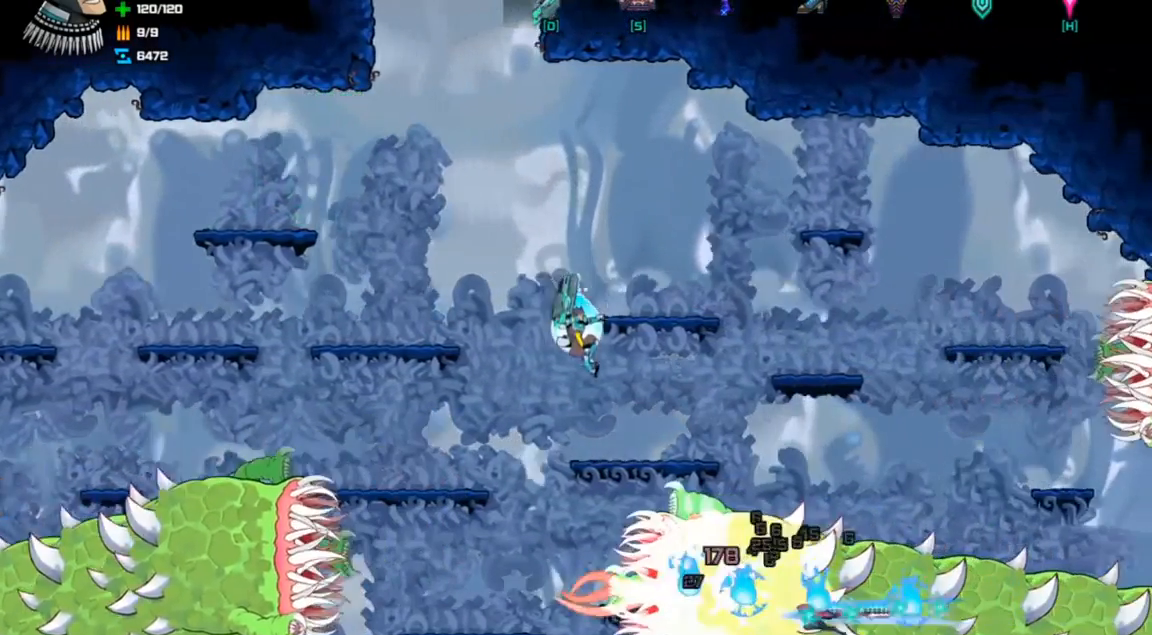
Gameplay with keyboard; each line is a JSON object with the keys held at the frame after it. "events" lists presses ("down") and releases ("up") of "a", "d", "down", "left", "right", "s", "shift", "space", "tab" and "up" between this image and that frame as [ms after this image, input, new state], when the widget could be followed in between. No other keys are recorded. Mouse input is not recorded.
{"keys": [], "events": [[67, "right", "up"], [333, "space", "down"], [367, "left", "down"], [433, "space", "up"], [500, "left", "up"]]}
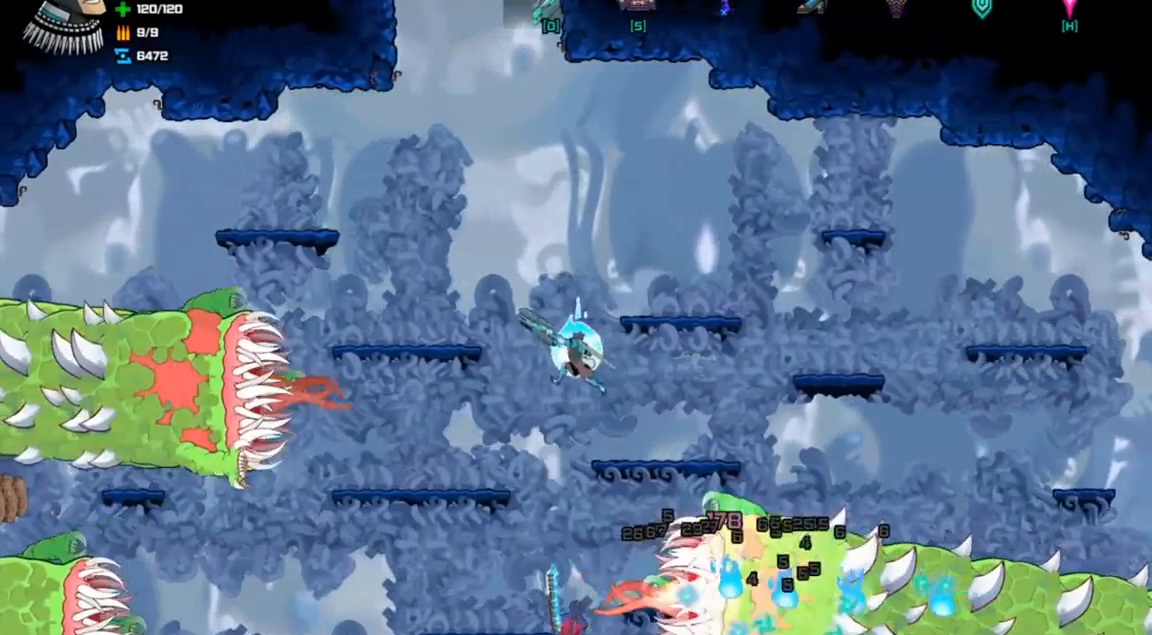
{"keys": [], "events": [[67, "d", "down"], [100, "space", "down"], [133, "right", "down"], [200, "d", "up"], [200, "space", "up"], [300, "right", "up"]]}
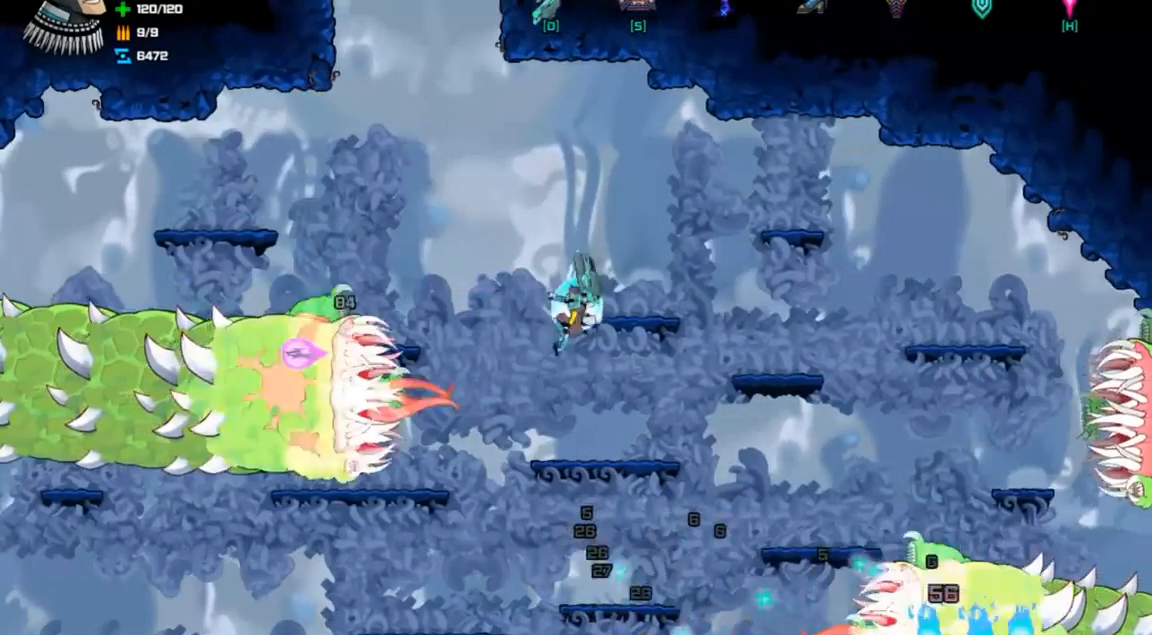
{"keys": ["d", "left", "space"], "events": [[67, "left", "down"], [133, "space", "down"], [167, "d", "down"], [167, "left", "up"], [200, "space", "up"], [233, "d", "up"], [433, "left", "down"], [467, "d", "down"], [467, "space", "down"]]}
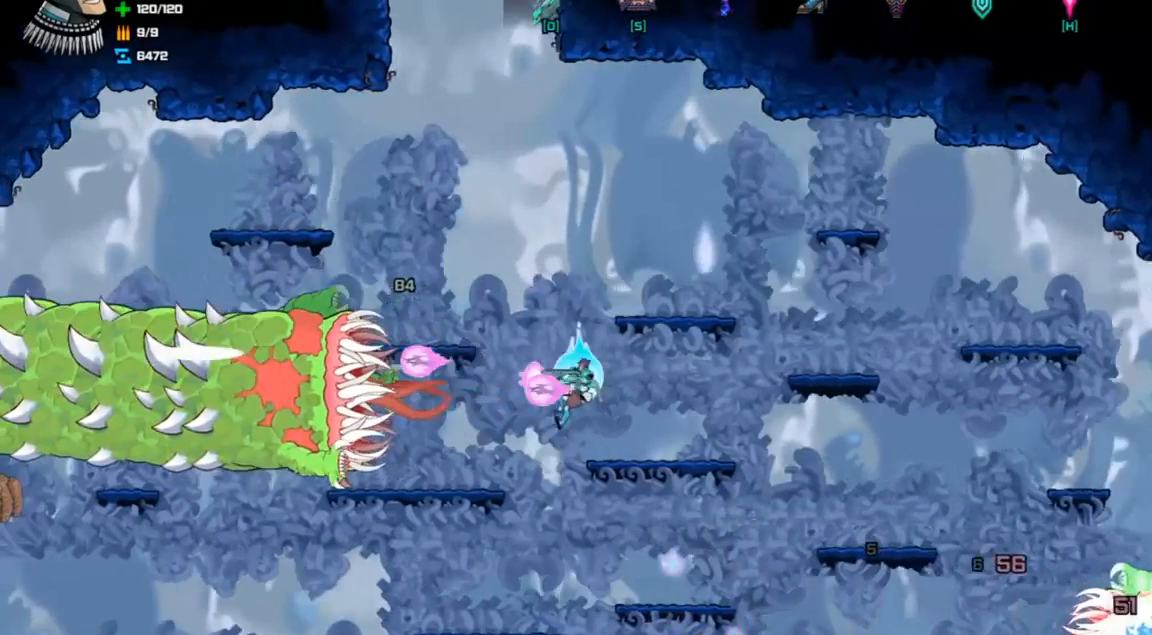
{"keys": ["left"], "events": [[67, "d", "up"], [67, "space", "up"]]}
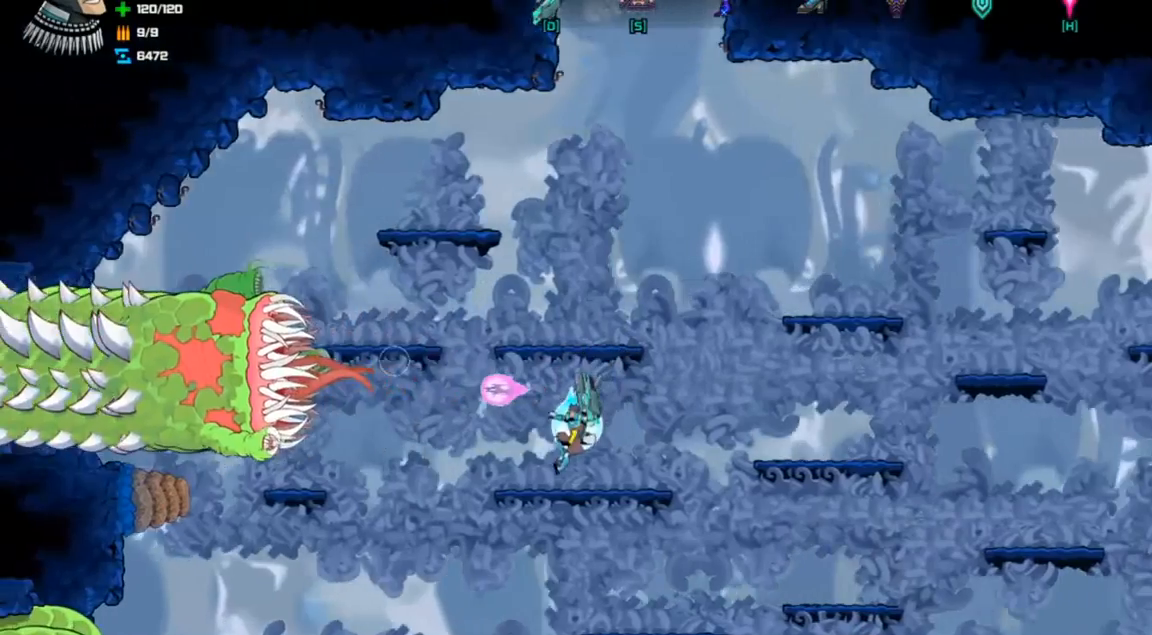
{"keys": ["left"], "events": [[200, "space", "down"], [400, "space", "up"]]}
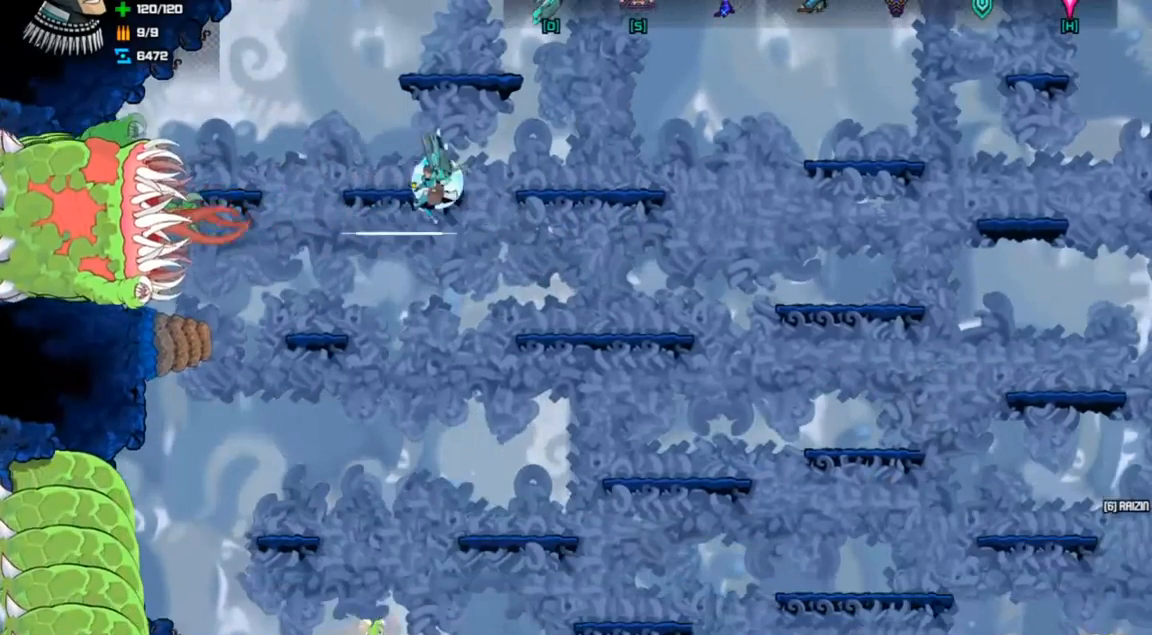
{"keys": ["d", "down"], "events": [[400, "left", "up"], [433, "down", "down"], [500, "d", "down"]]}
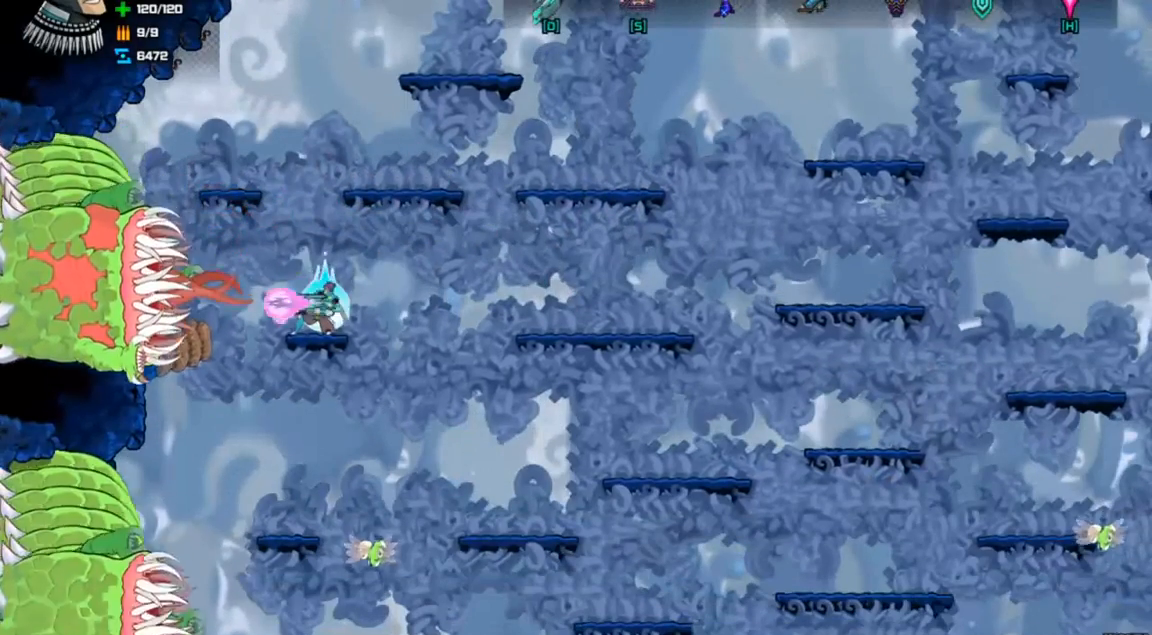
{"keys": ["down"], "events": [[67, "d", "up"], [133, "d", "down"], [200, "d", "up"], [267, "d", "down"], [333, "d", "up"], [400, "d", "down"], [467, "d", "up"]]}
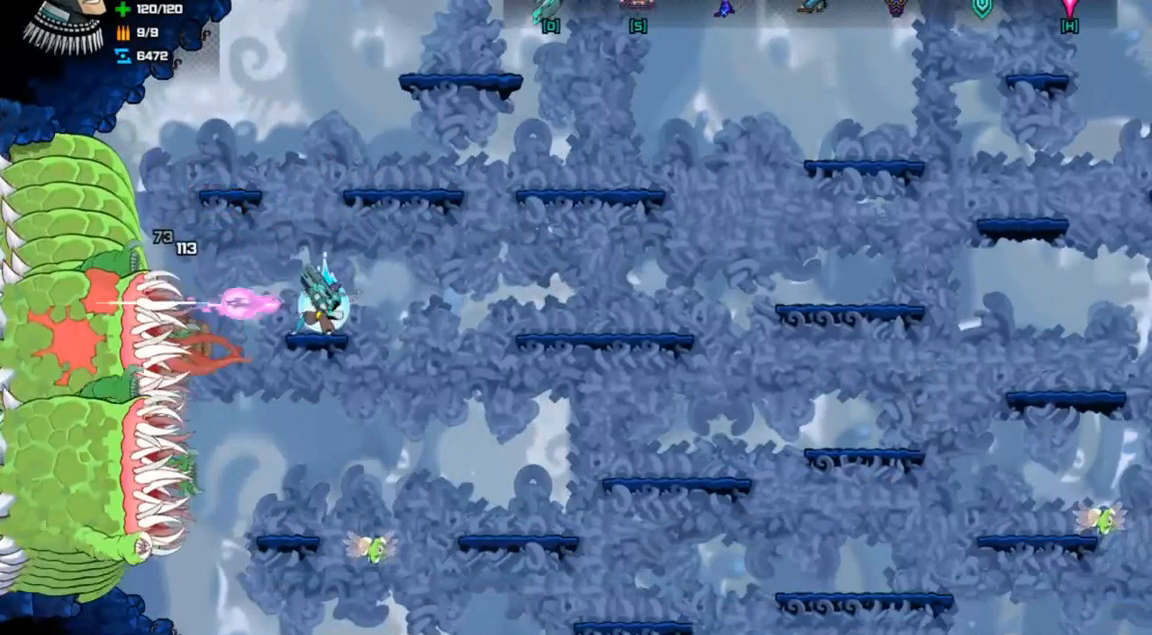
{"keys": [], "events": [[33, "d", "down"], [100, "d", "up"], [133, "d", "down"], [200, "d", "up"], [233, "d", "down"], [300, "d", "up"], [367, "d", "down"], [433, "d", "up"], [500, "down", "up"]]}
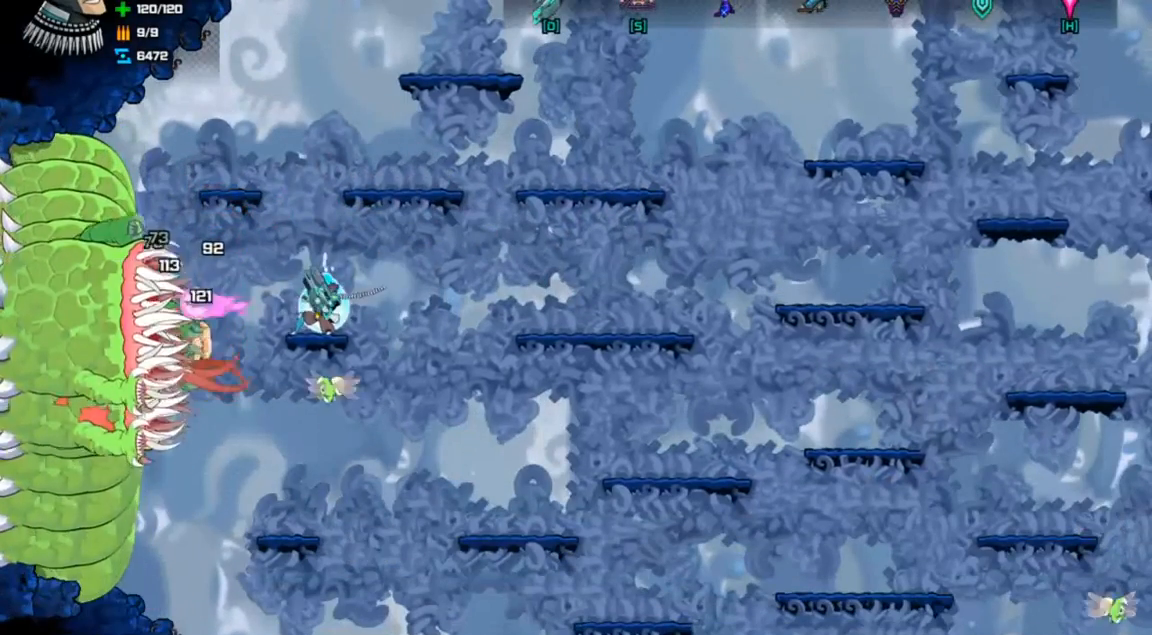
{"keys": ["d", "right", "space"], "events": [[33, "space", "down"], [67, "d", "down"], [200, "right", "down"]]}
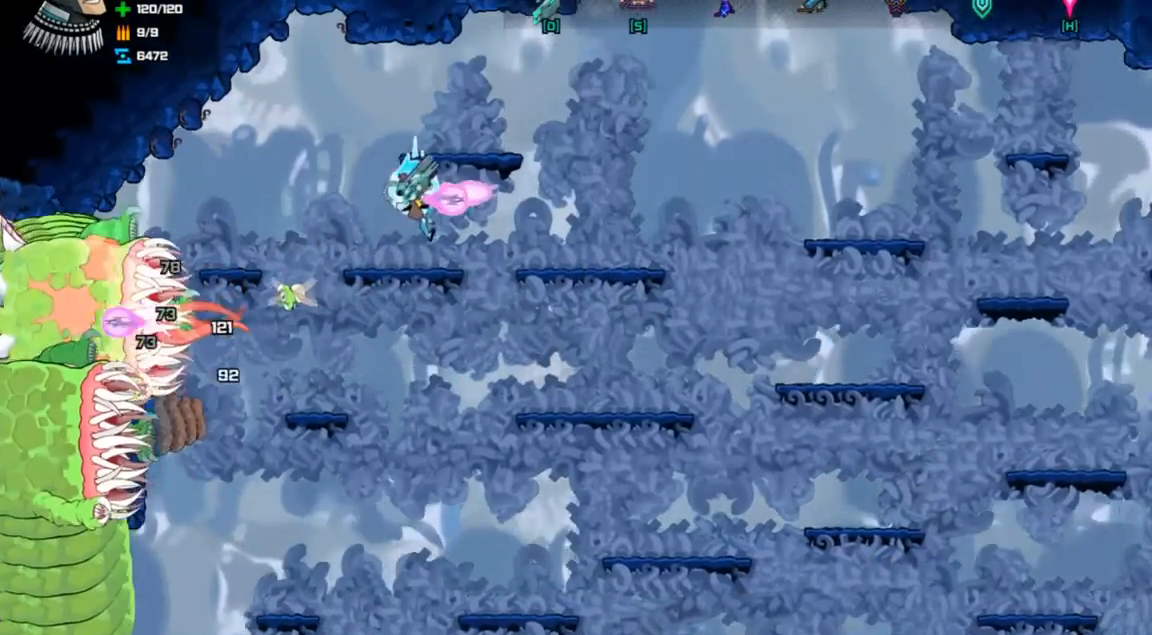
{"keys": [], "events": [[33, "d", "up"], [33, "space", "up"], [167, "right", "up"], [200, "left", "down"], [300, "d", "down"], [400, "d", "up"], [400, "left", "up"]]}
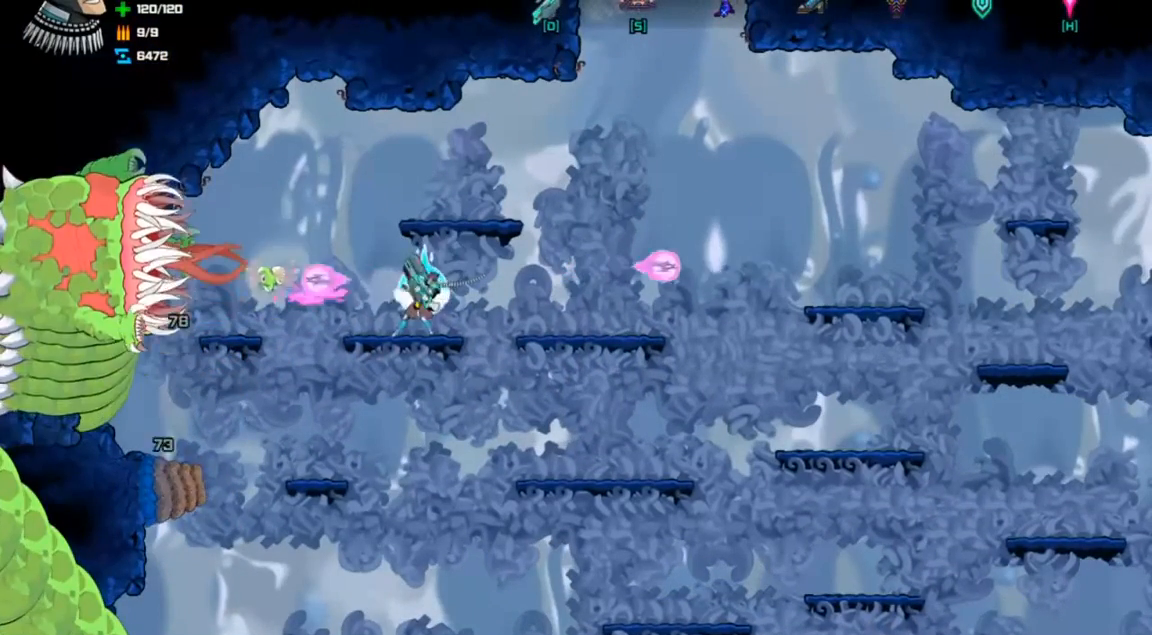
{"keys": ["down"], "events": [[233, "d", "down"], [267, "d", "up"], [500, "down", "down"]]}
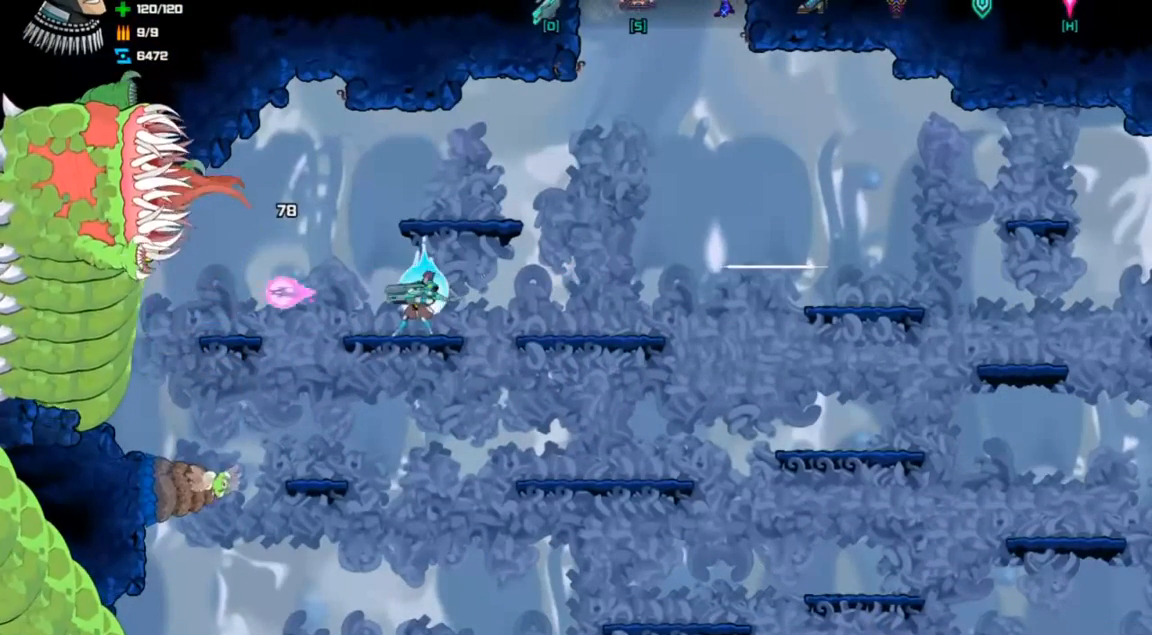
{"keys": ["down", "left"], "events": [[33, "left", "down"], [133, "d", "down"], [167, "d", "up"], [267, "d", "down"], [300, "d", "up"], [400, "d", "down"], [467, "d", "up"]]}
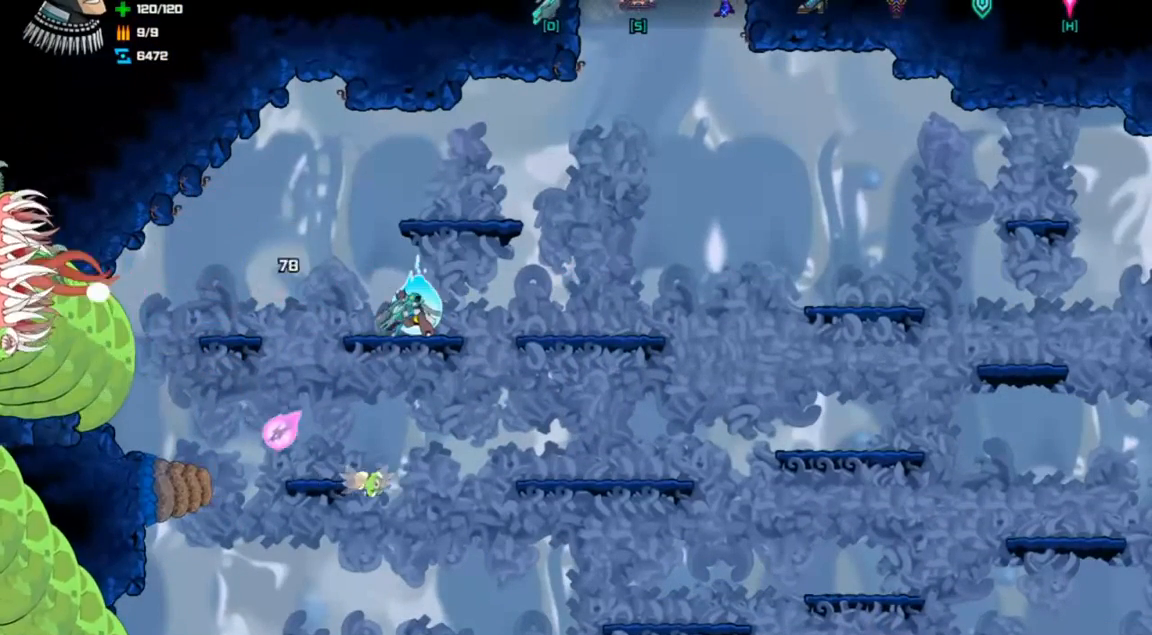
{"keys": ["down", "left"], "events": [[33, "d", "down"], [100, "d", "up"], [167, "d", "down"], [200, "d", "up"], [267, "d", "down"], [333, "d", "up"], [400, "d", "down"], [467, "d", "up"]]}
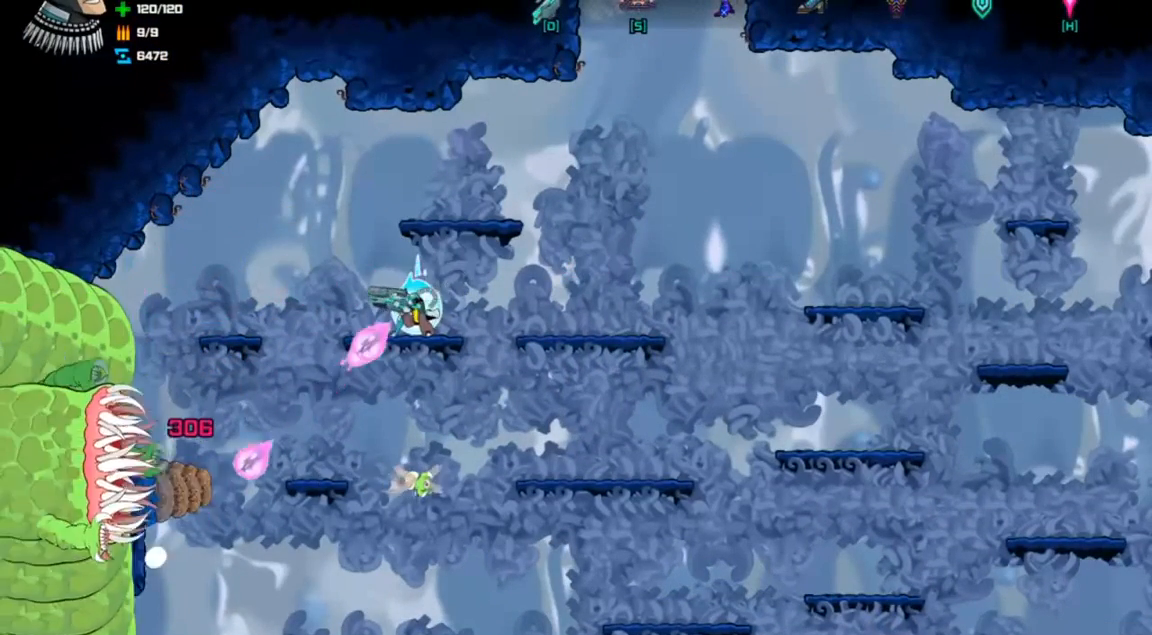
{"keys": ["right", "space"], "events": [[33, "d", "down"], [100, "d", "up"], [167, "d", "down"], [233, "d", "up"], [267, "down", "up"], [300, "left", "up"], [367, "right", "down"], [400, "space", "down"]]}
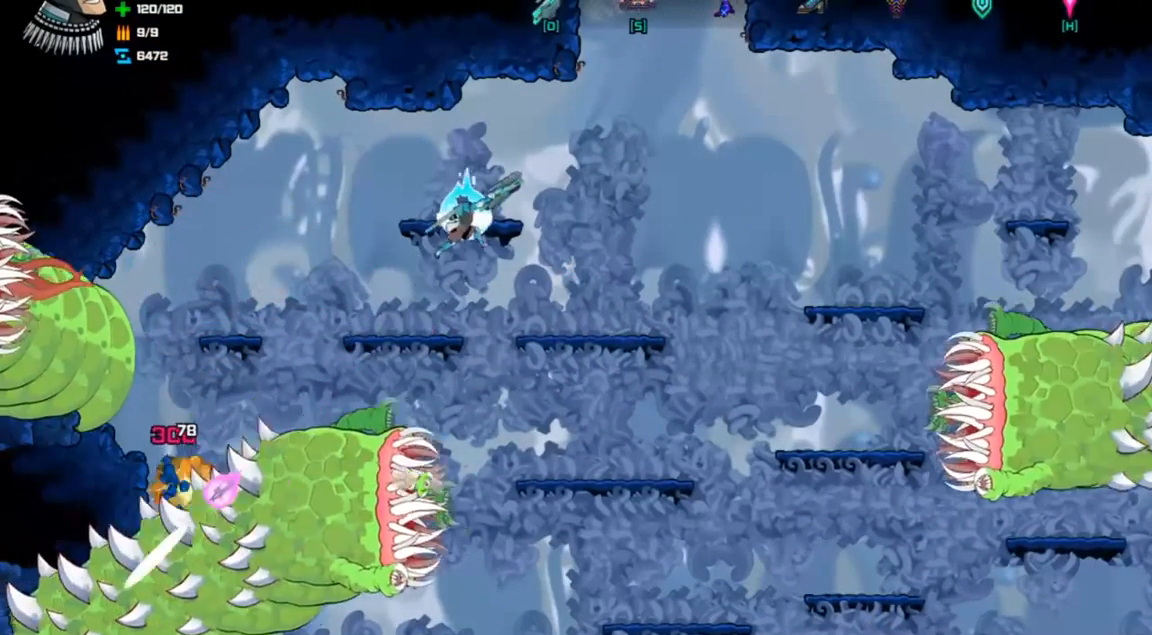
{"keys": [], "events": [[33, "space", "up"], [500, "right", "up"]]}
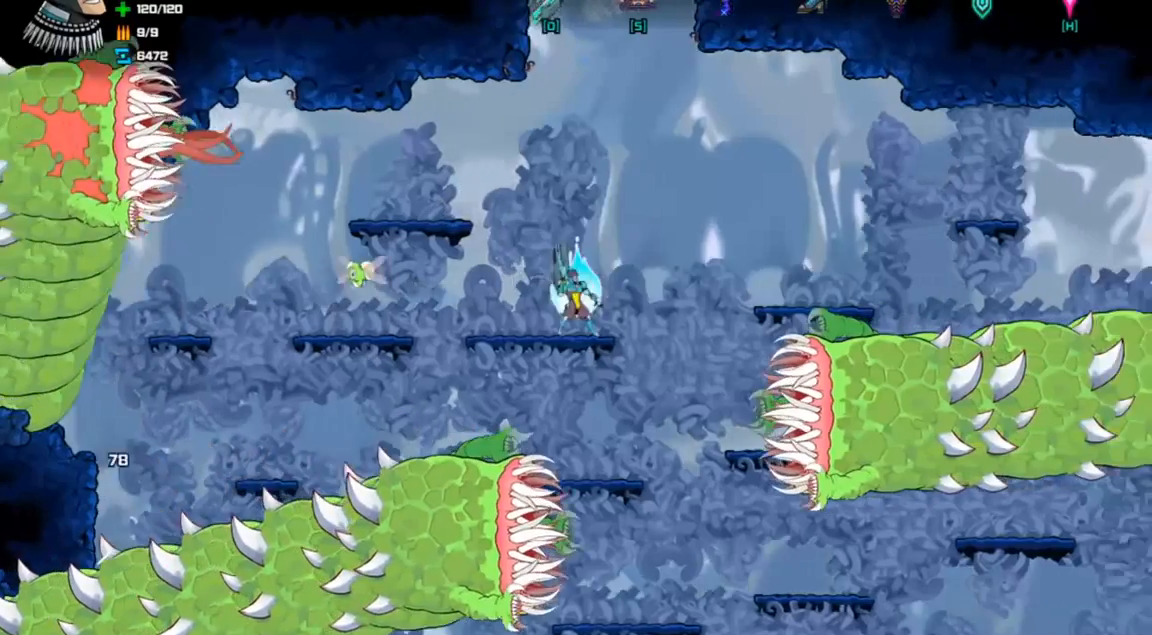
{"keys": ["d", "right"], "events": [[33, "left", "down"], [133, "space", "down"], [167, "d", "down"], [200, "left", "up"], [300, "d", "up"], [300, "space", "up"], [400, "d", "down"], [400, "space", "down"], [433, "right", "down"], [500, "space", "up"]]}
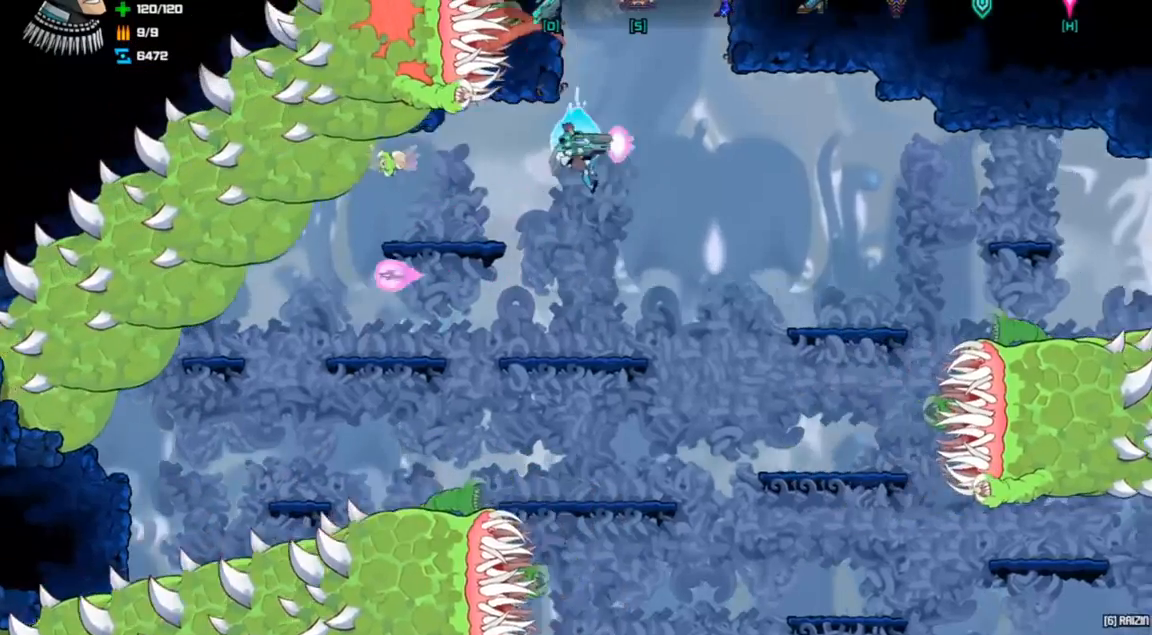
{"keys": [], "events": [[33, "d", "up"], [167, "right", "up"], [300, "left", "down"], [500, "left", "up"]]}
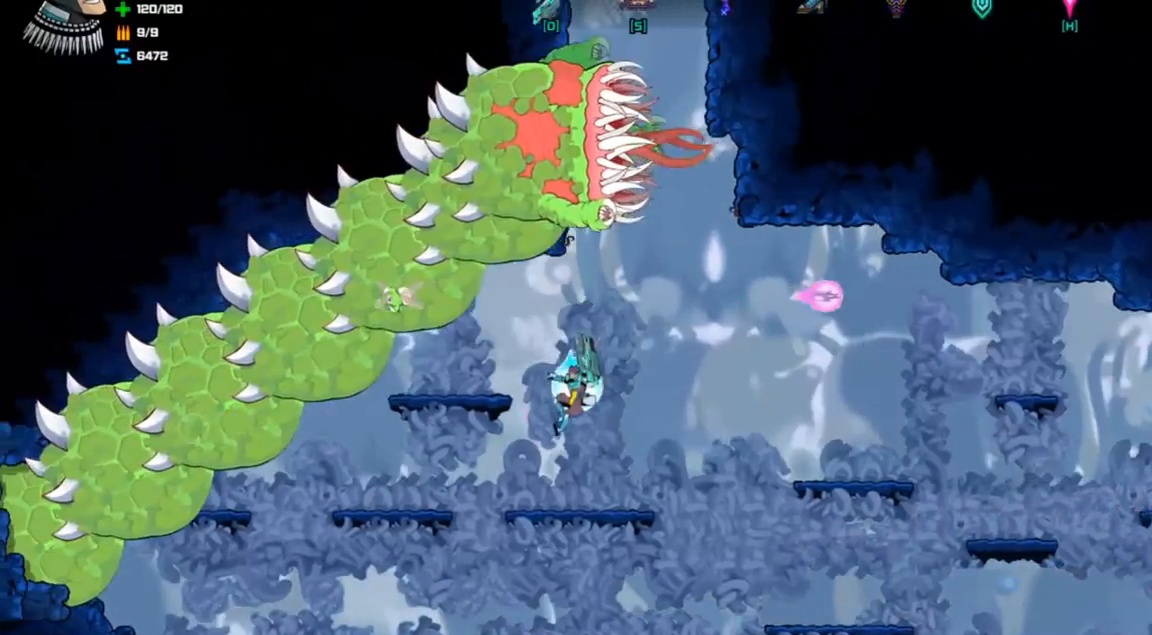
{"keys": [], "events": [[33, "d", "down"], [133, "d", "up"], [267, "d", "down"], [367, "d", "up"]]}
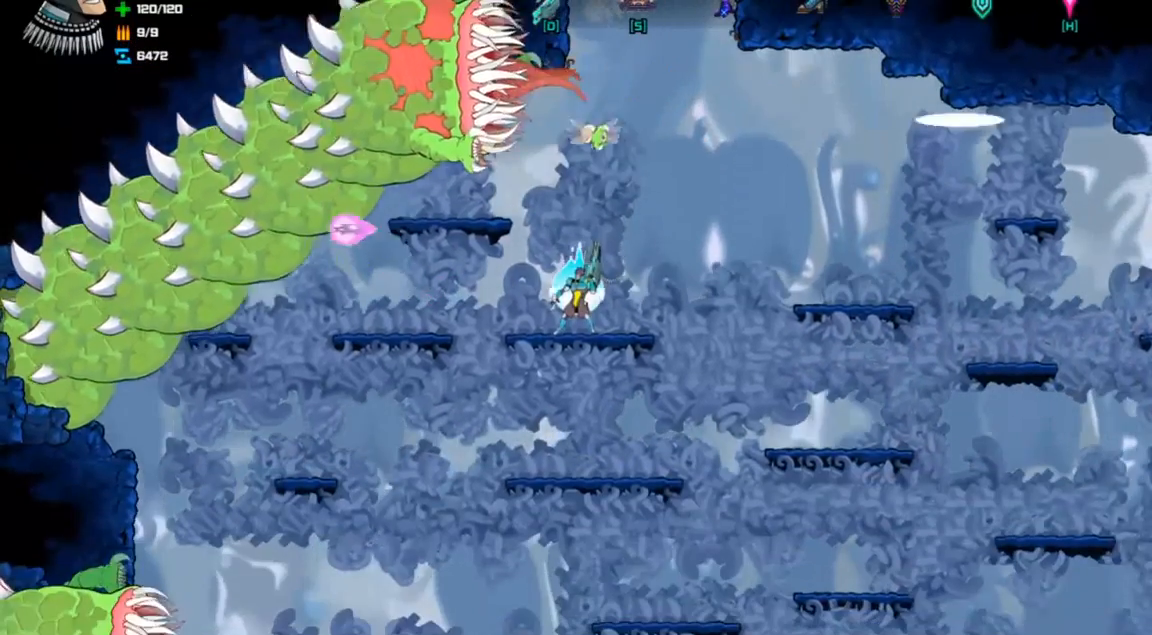
{"keys": ["left"], "events": [[333, "left", "down"], [333, "space", "down"], [467, "space", "up"]]}
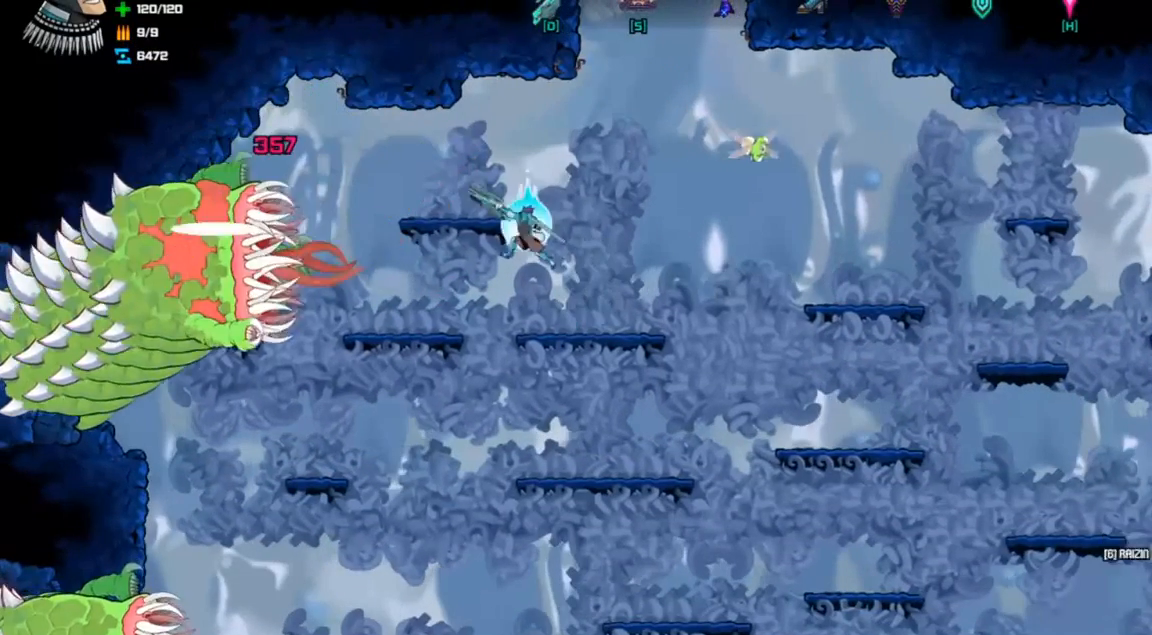
{"keys": ["d", "down", "left"], "events": [[500, "d", "down"], [500, "down", "down"]]}
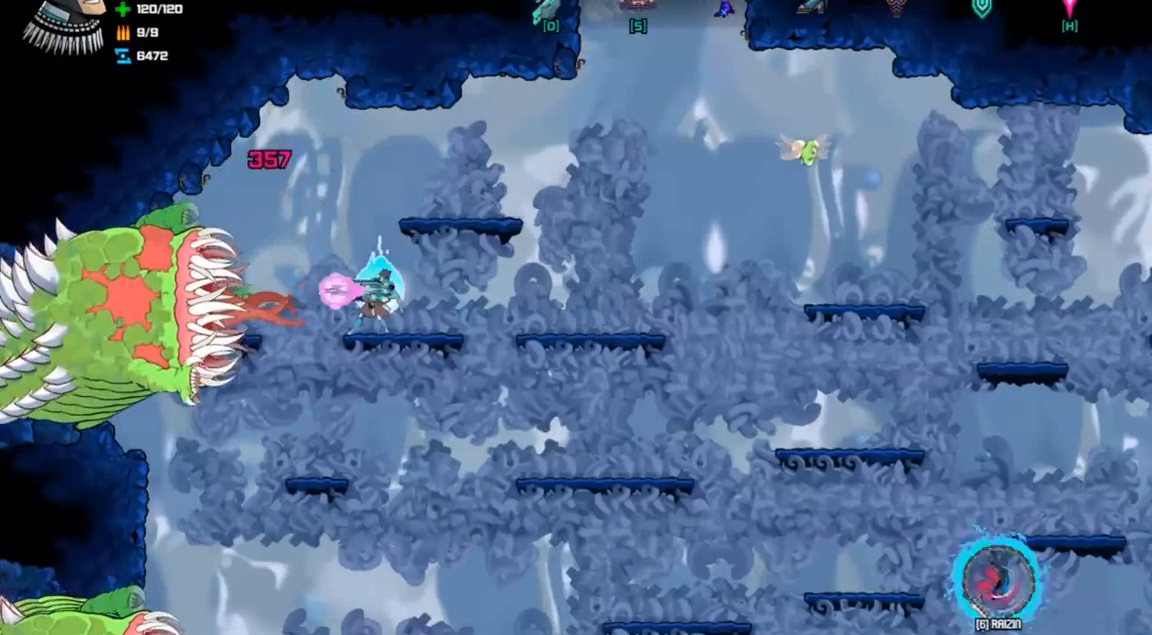
{"keys": [], "events": [[67, "d", "up"], [133, "d", "down"], [200, "d", "up"], [267, "d", "down"], [300, "down", "up"], [300, "left", "up"], [333, "d", "up"]]}
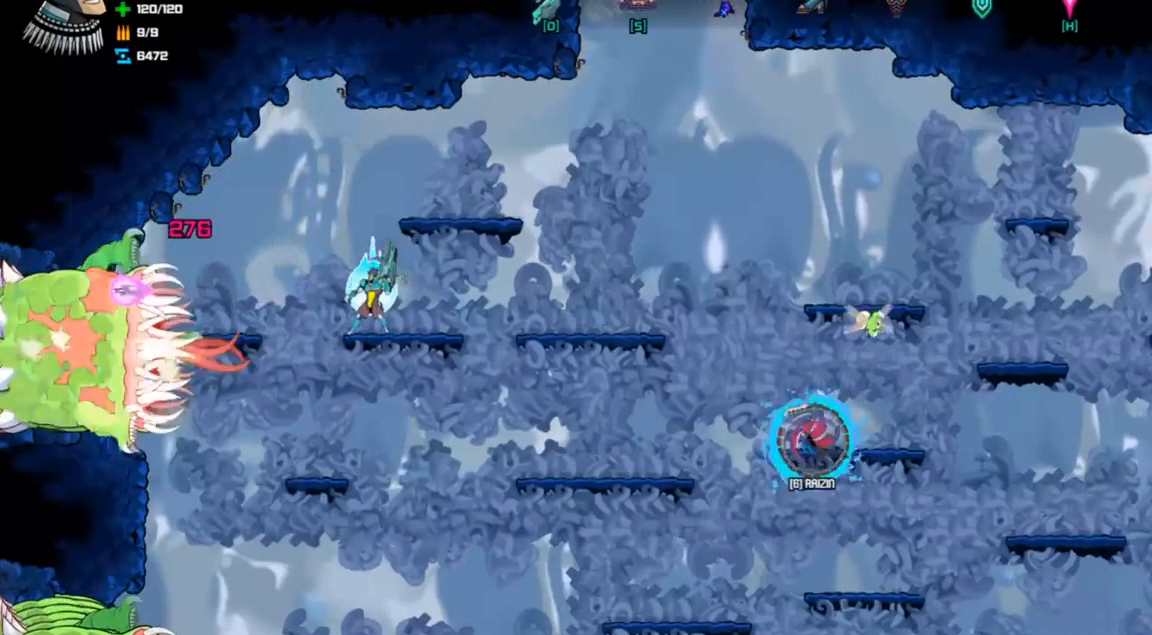
{"keys": ["right", "space"], "events": [[33, "right", "down"], [200, "d", "down"], [200, "right", "up"], [267, "d", "up"], [467, "right", "down"], [500, "space", "down"]]}
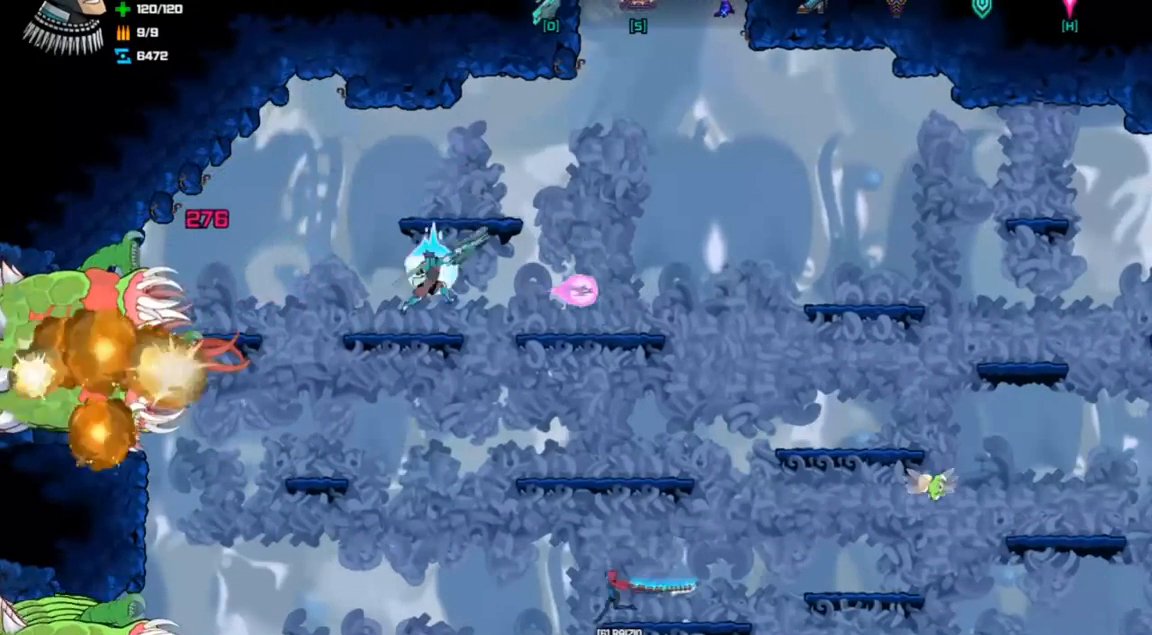
{"keys": [], "events": [[100, "space", "up"], [467, "right", "up"]]}
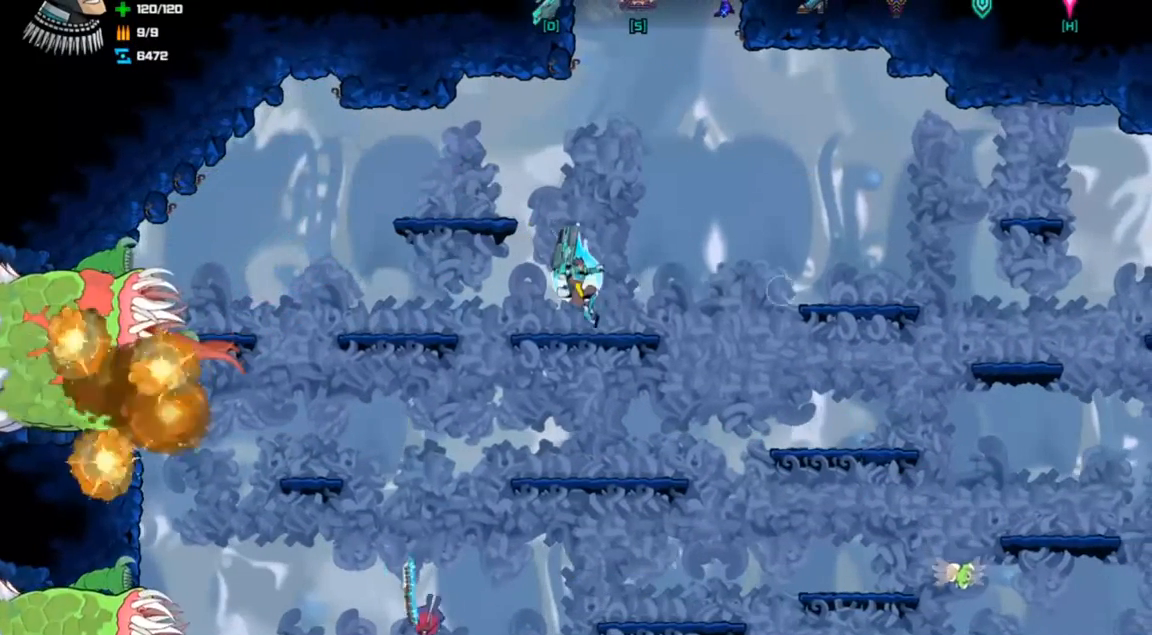
{"keys": ["d", "down", "right"], "events": [[200, "right", "down"], [233, "down", "down"], [300, "d", "down"], [333, "d", "up"], [467, "d", "down"]]}
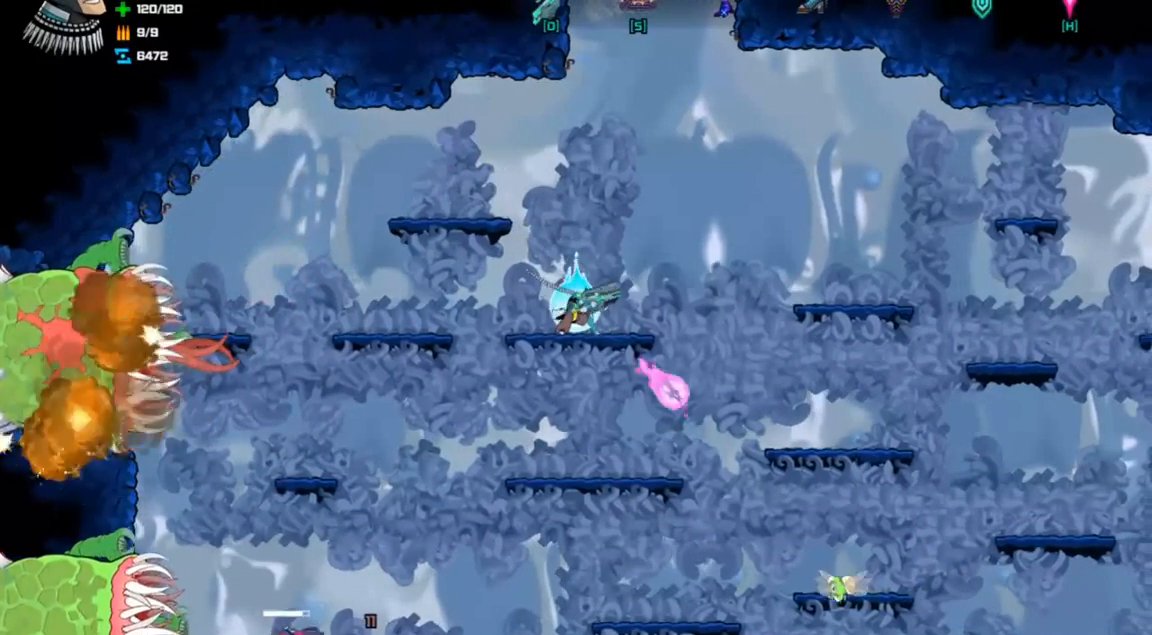
{"keys": ["down", "right"], "events": [[33, "d", "up"], [100, "d", "down"], [167, "d", "up"], [267, "d", "down"], [333, "d", "up"], [400, "d", "down"], [467, "d", "up"]]}
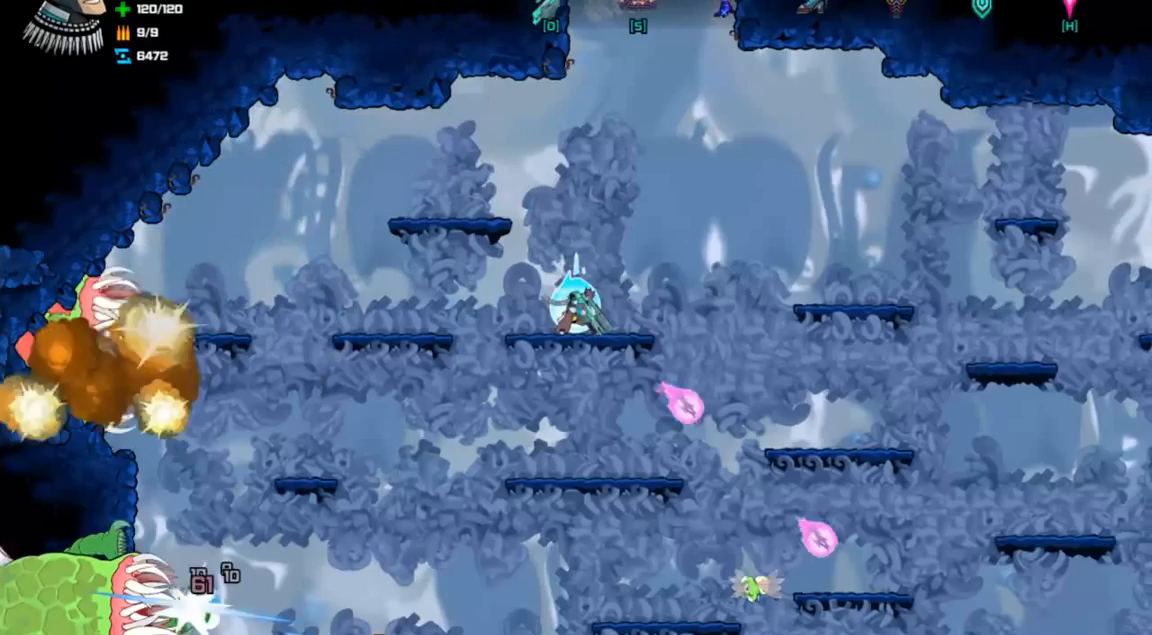
{"keys": [], "events": [[233, "space", "down"], [333, "space", "up"], [367, "right", "up"], [433, "down", "up"]]}
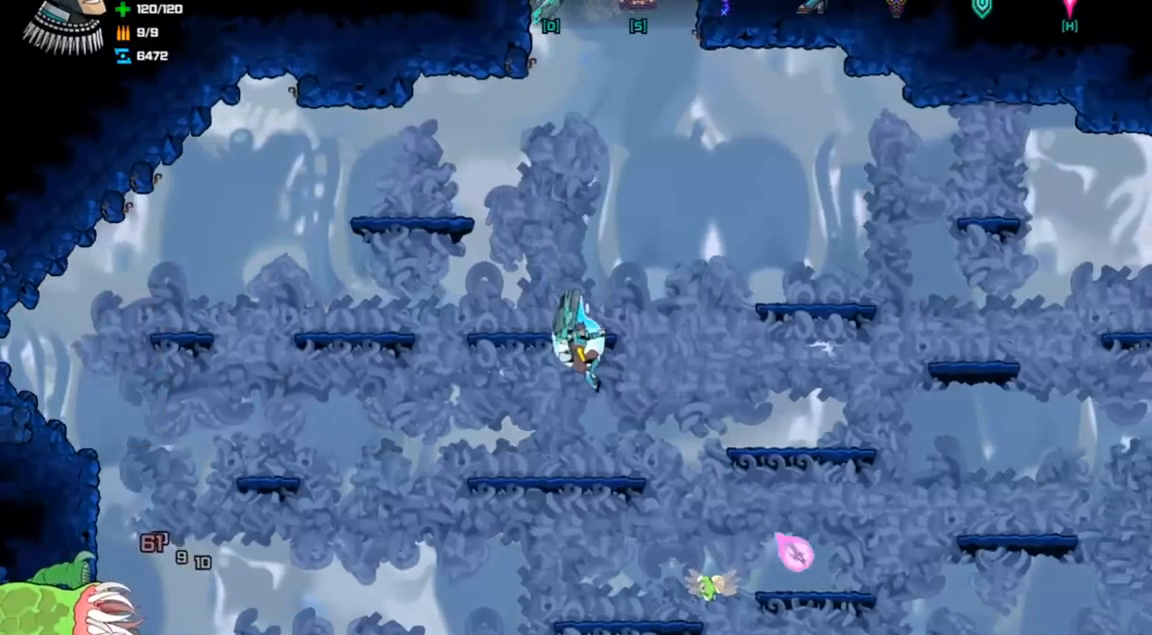
{"keys": [], "events": [[100, "down", "down"], [167, "down", "up"], [233, "down", "down"], [433, "down", "up"]]}
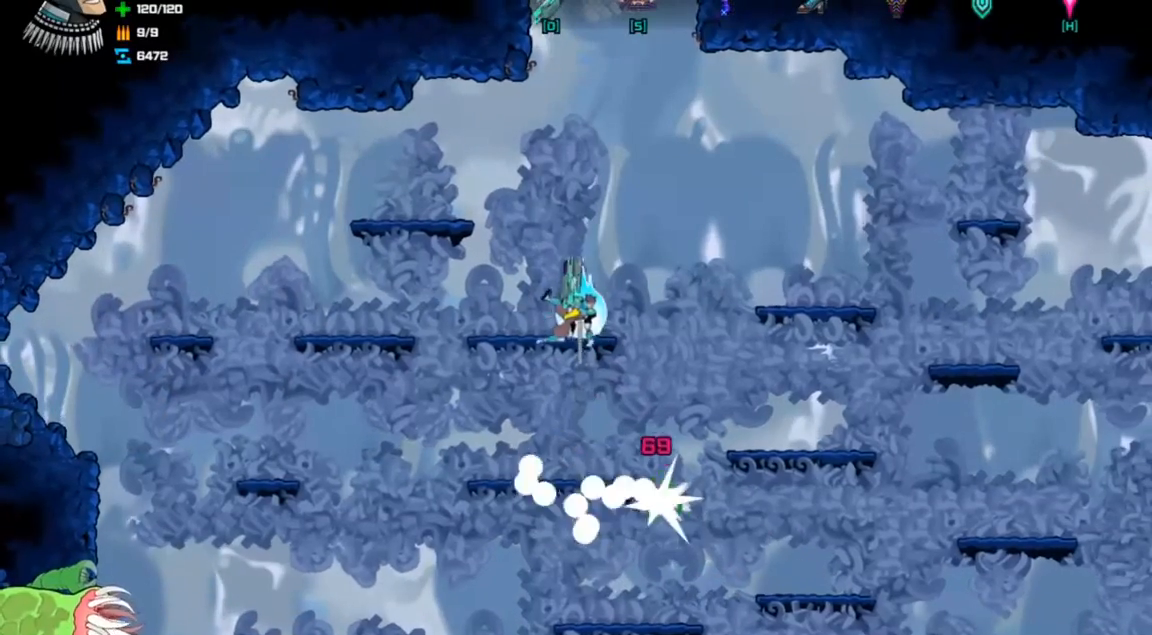
{"keys": ["left"], "events": [[100, "left", "down"]]}
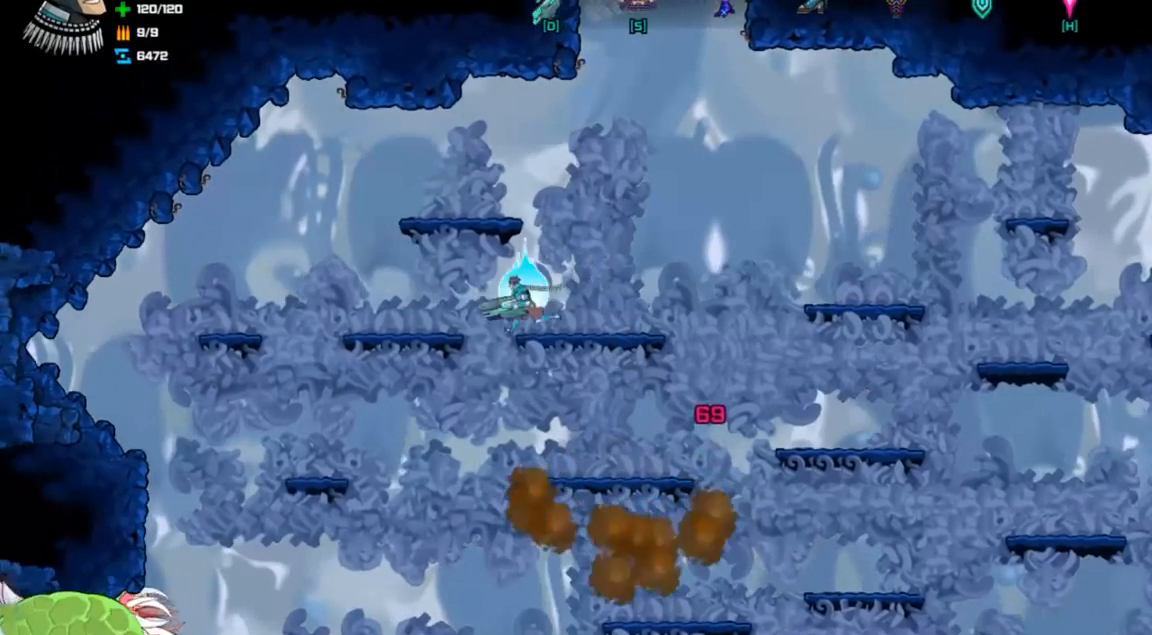
{"keys": [], "events": [[233, "left", "up"], [300, "right", "down"], [433, "right", "up"]]}
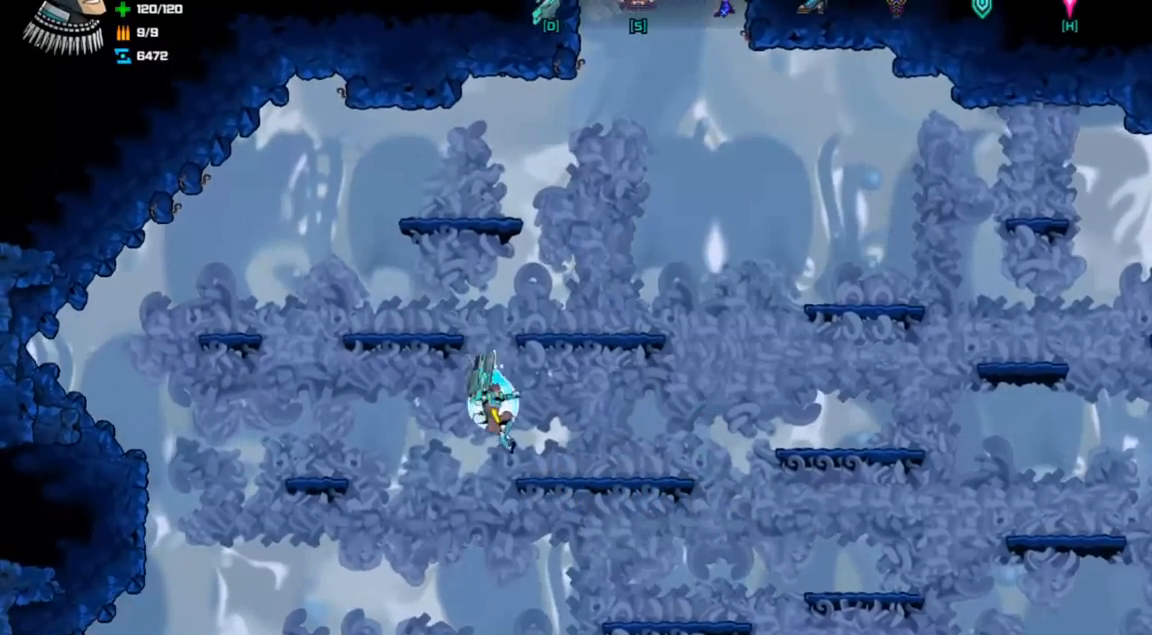
{"keys": [], "events": [[33, "left", "down"], [333, "left", "up"], [433, "right", "down"], [500, "right", "up"]]}